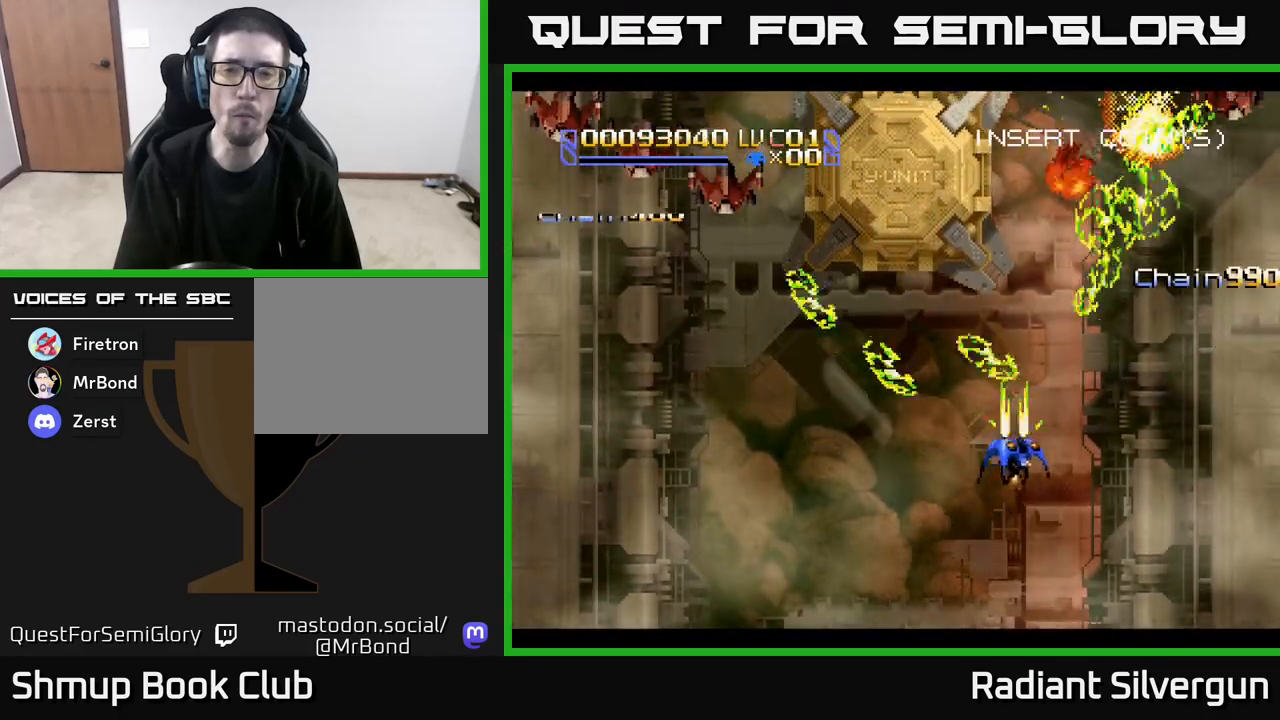
Gameplay with a controller (Xbox layout); each line is a JSON object with the inputs held at the frame after it. "events" lists button and stick changes between this image and that frame as [ms after this image, input, new state], when the widget could be followed in between. Not read: right_stick.
{"buttons": ["X", "DPAD_LEFT"], "left_stick": "center", "events": [[17, "DPAD_UP", "up"], [133, "DPAD_DOWN", "down"], [150, "DPAD_RIGHT", "up"], [183, "DPAD_LEFT", "down"], [250, "DPAD_DOWN", "up"]]}
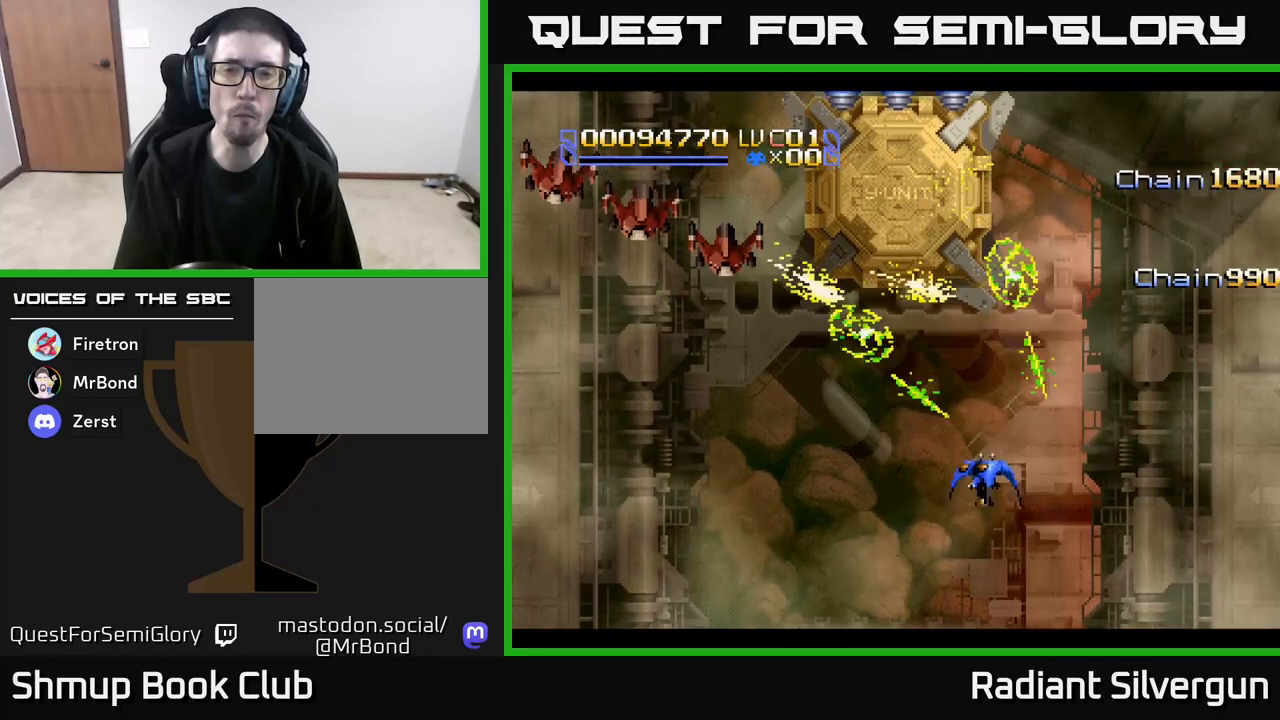
{"buttons": ["X", "DPAD_DOWN", "DPAD_LEFT"], "left_stick": "center", "events": [[400, "DPAD_DOWN", "down"]]}
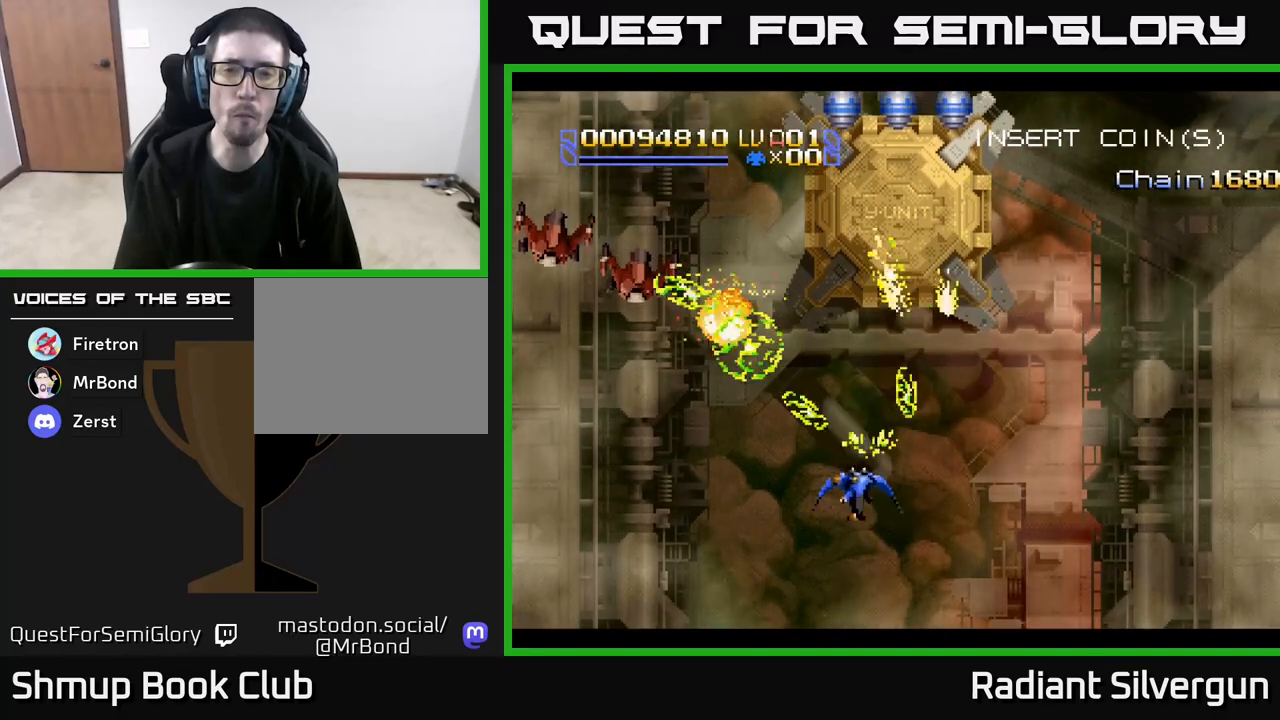
{"buttons": ["X", "DPAD_UP", "DPAD_LEFT"], "left_stick": "center", "events": [[17, "DPAD_DOWN", "up"], [367, "DPAD_UP", "down"]]}
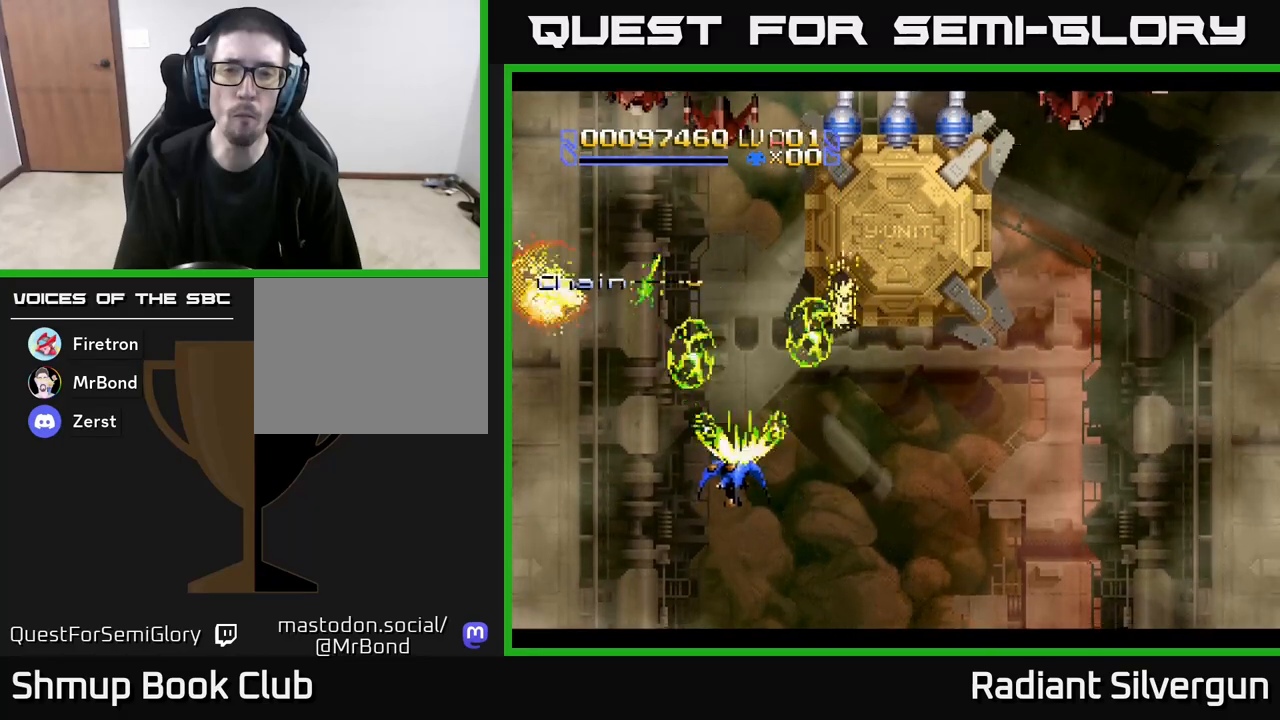
{"buttons": ["X", "DPAD_DOWN", "DPAD_RIGHT"], "left_stick": "center", "events": [[83, "DPAD_LEFT", "up"], [233, "DPAD_UP", "up"], [267, "DPAD_DOWN", "down"], [317, "DPAD_RIGHT", "down"]]}
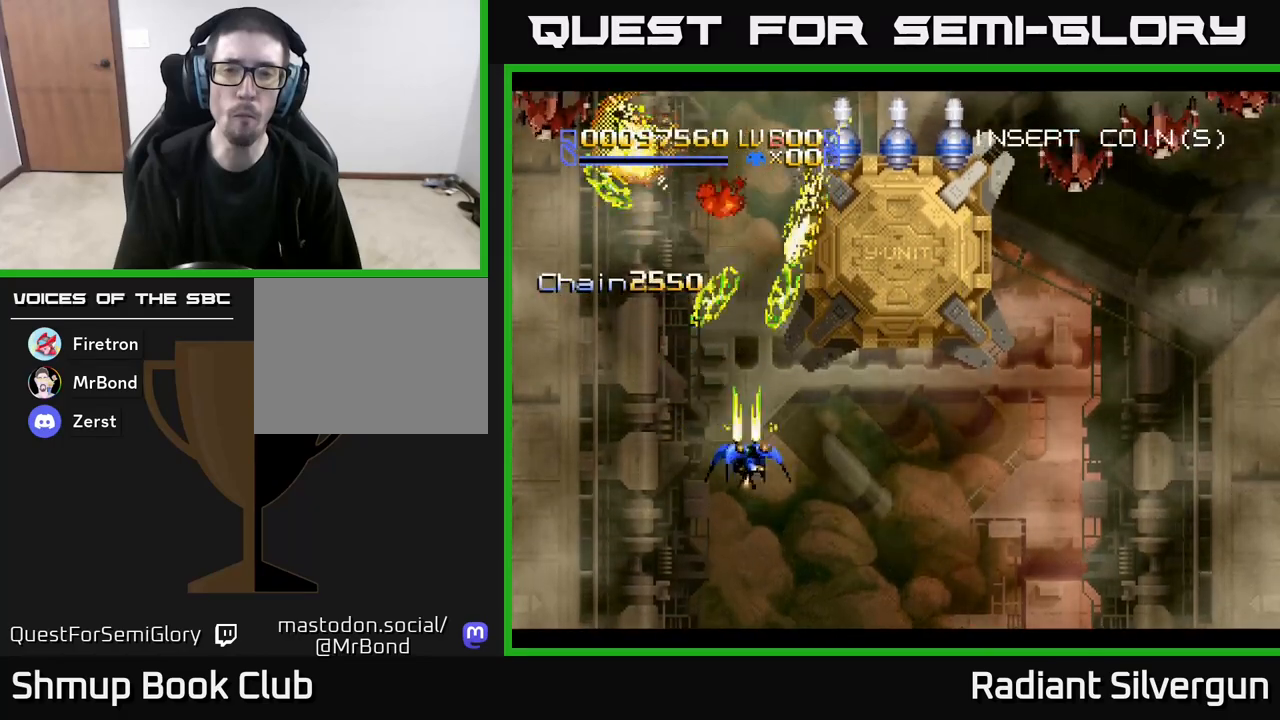
{"buttons": ["X", "DPAD_LEFT"], "left_stick": "center", "events": [[433, "DPAD_RIGHT", "up"], [467, "DPAD_LEFT", "down"], [483, "DPAD_DOWN", "up"]]}
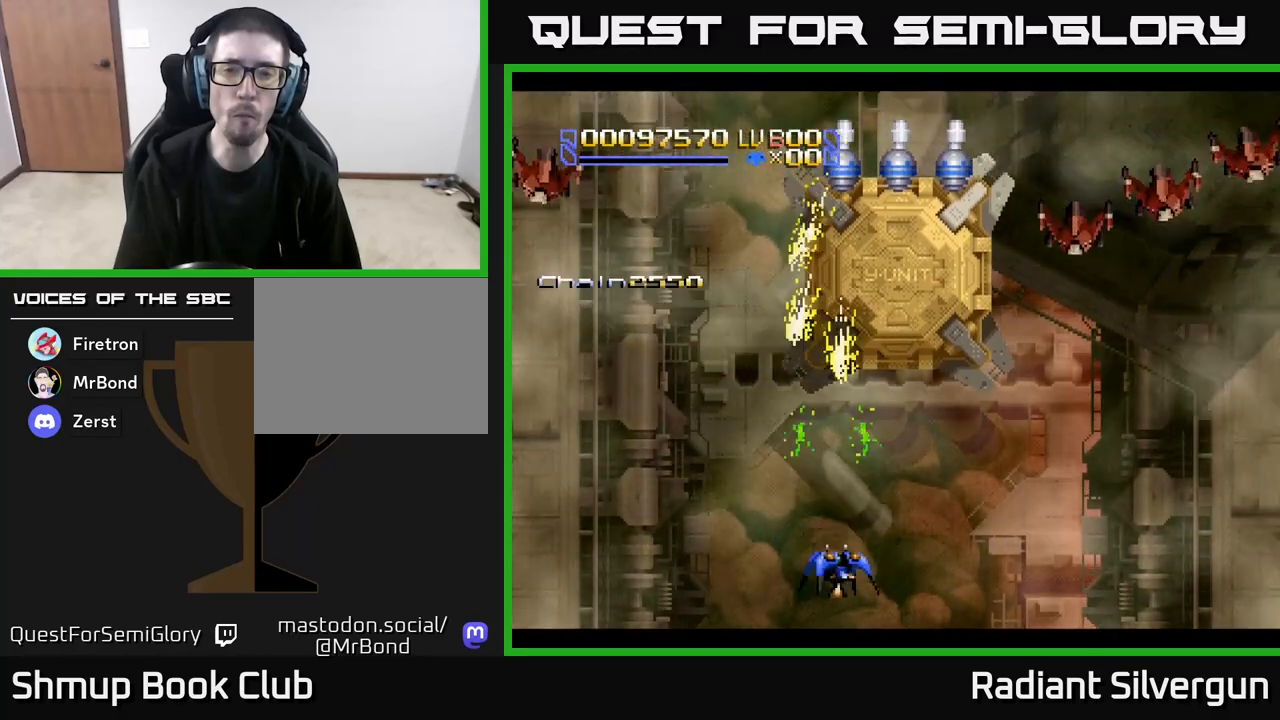
{"buttons": ["X", "DPAD_RIGHT"], "left_stick": "center", "events": [[417, "DPAD_LEFT", "up"], [433, "DPAD_RIGHT", "down"]]}
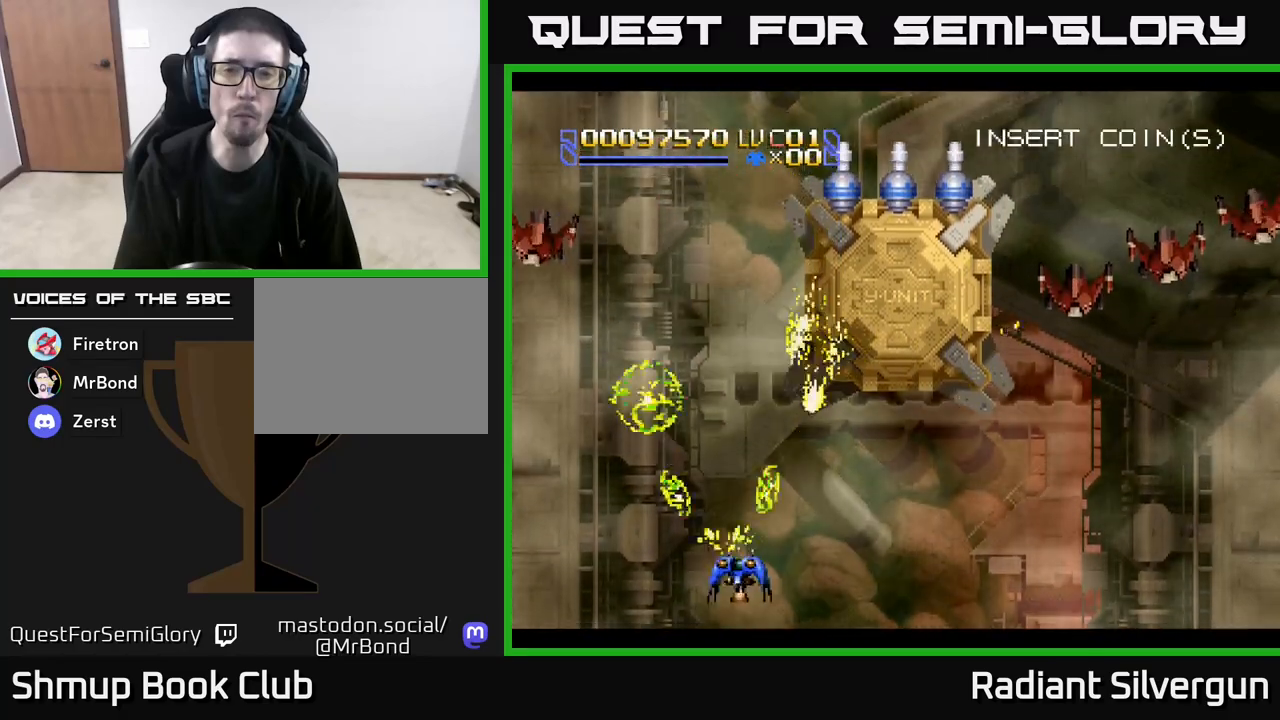
{"buttons": ["X", "DPAD_RIGHT"], "left_stick": "center", "events": []}
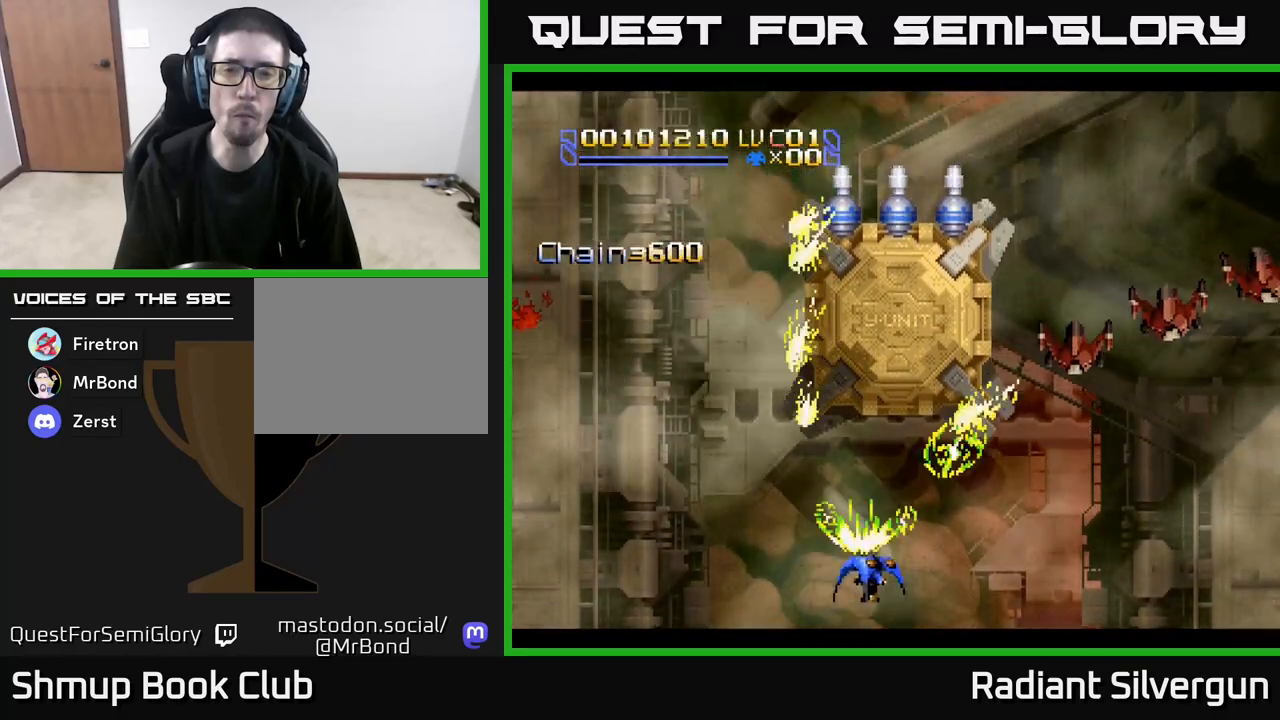
{"buttons": ["X", "DPAD_RIGHT"], "left_stick": "center", "events": []}
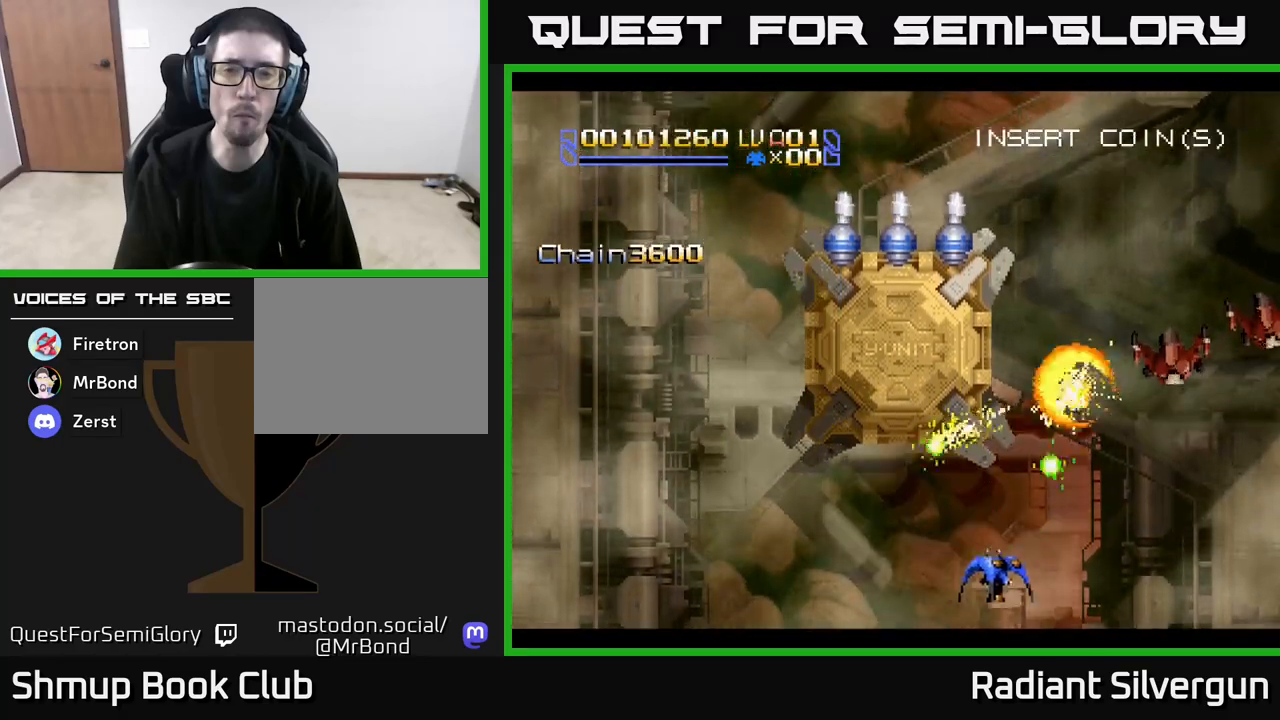
{"buttons": ["X", "DPAD_RIGHT"], "left_stick": "center", "events": []}
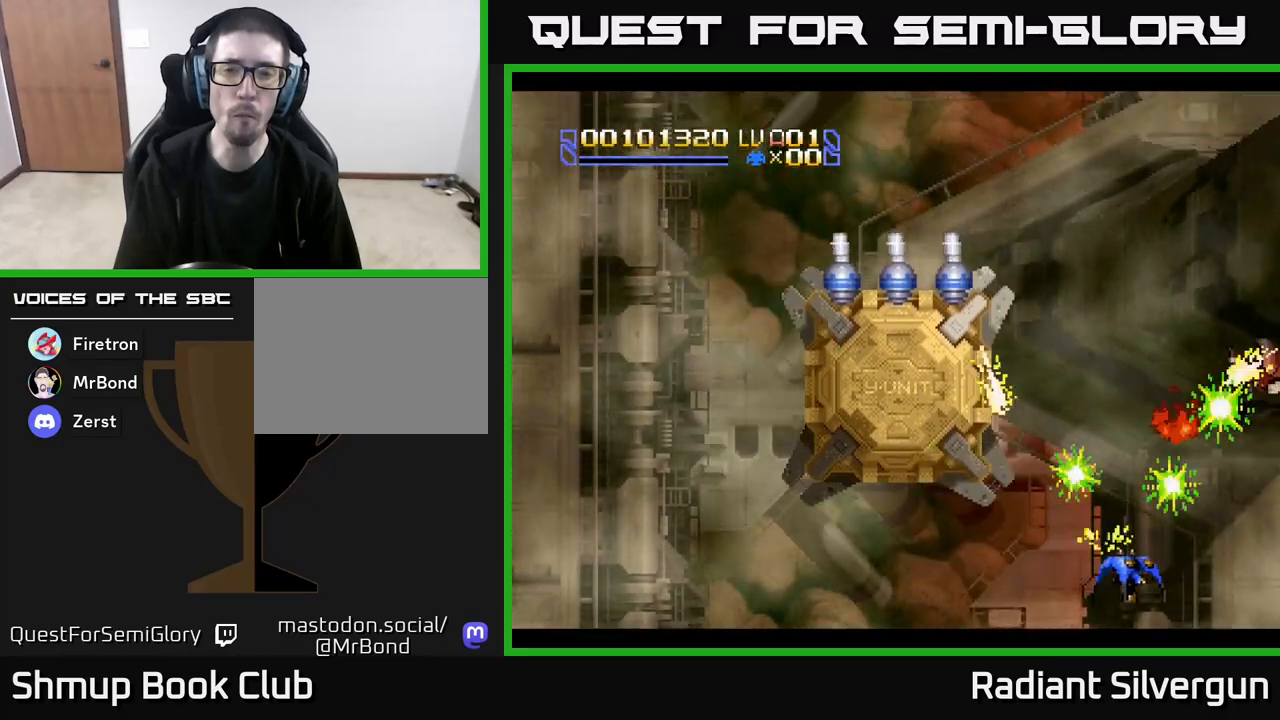
{"buttons": ["DPAD_UP"], "left_stick": "center", "events": [[17, "X", "up"], [67, "DPAD_UP", "down"], [150, "DPAD_RIGHT", "up"]]}
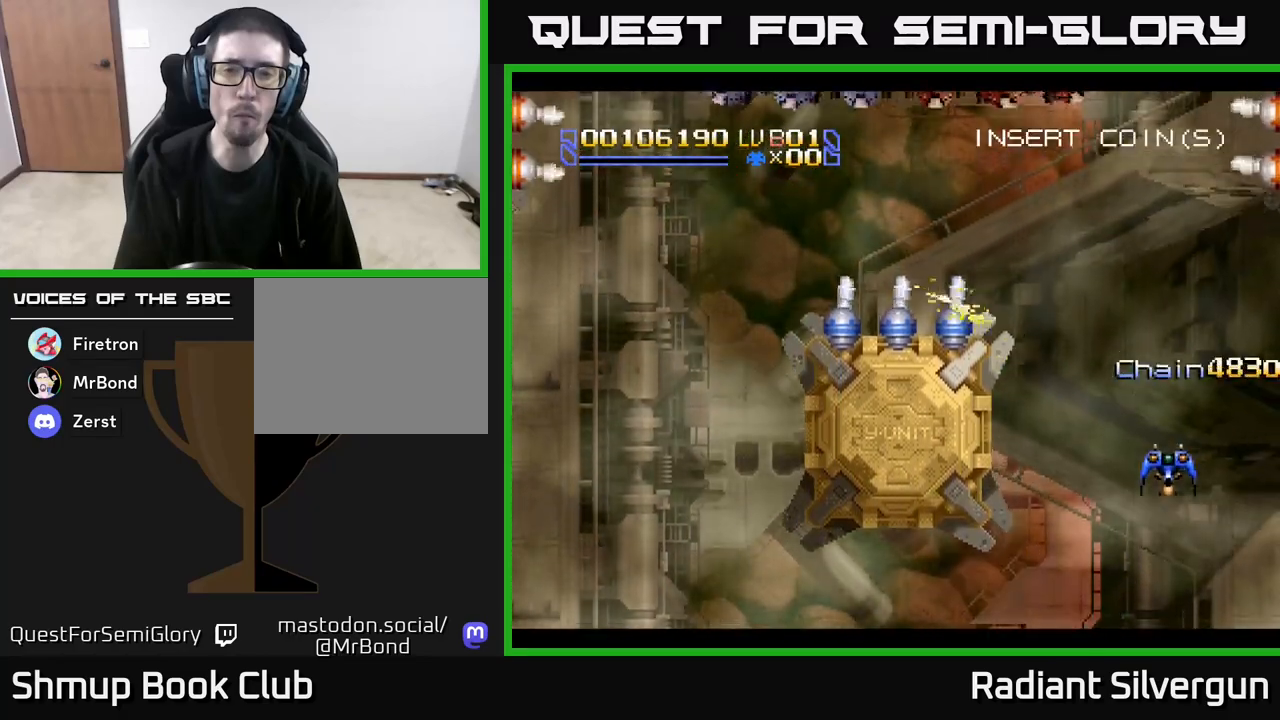
{"buttons": ["A", "DPAD_UP"], "left_stick": "center", "events": [[317, "A", "down"], [333, "DPAD_RIGHT", "down"], [483, "DPAD_RIGHT", "up"]]}
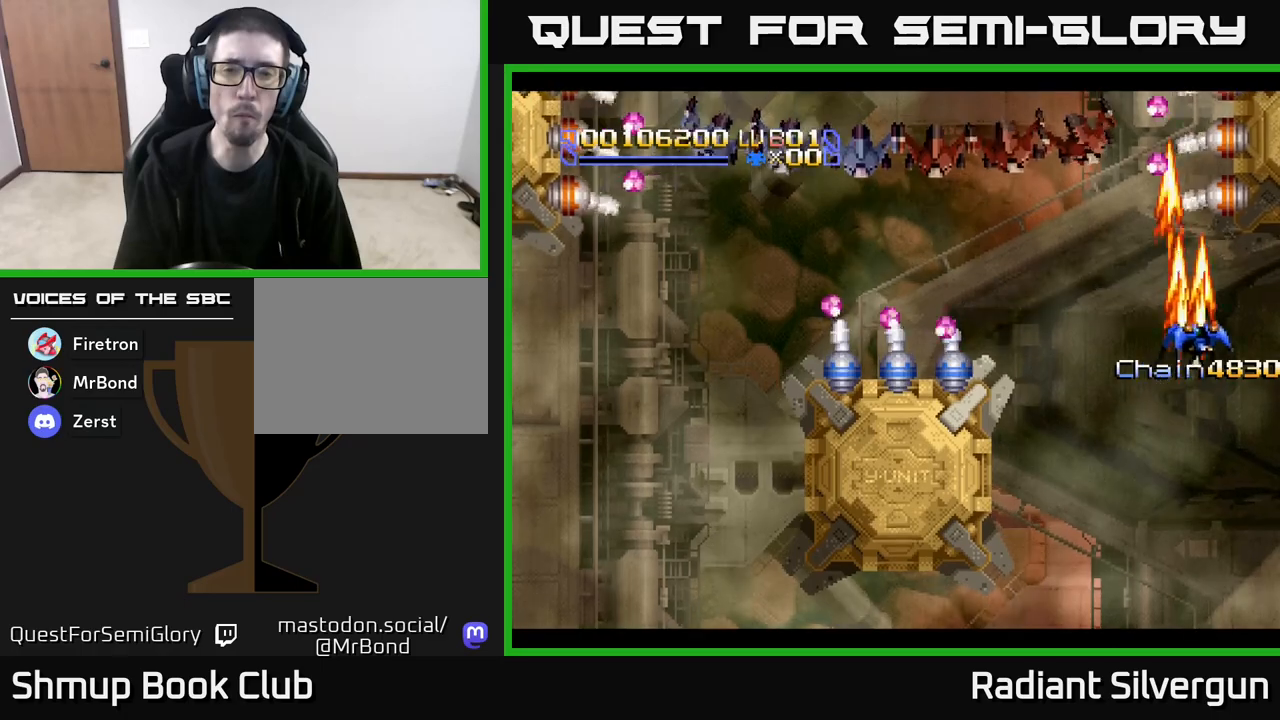
{"buttons": ["A", "DPAD_DOWN", "DPAD_LEFT"], "left_stick": "center", "events": [[33, "DPAD_UP", "up"], [233, "DPAD_LEFT", "down"], [300, "DPAD_DOWN", "down"], [350, "DPAD_LEFT", "up"], [483, "DPAD_LEFT", "down"]]}
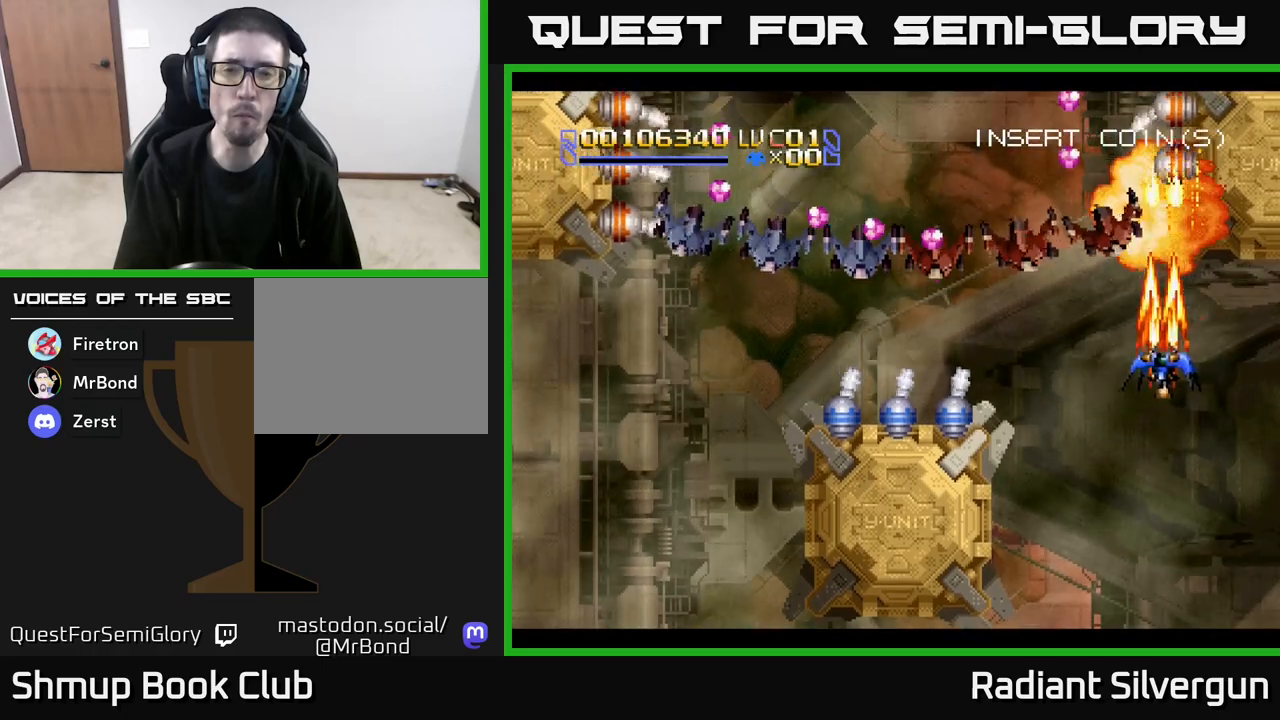
{"buttons": ["X", "DPAD_DOWN"], "left_stick": "center", "events": [[100, "X", "down"], [117, "A", "up"], [267, "DPAD_LEFT", "up"], [383, "DPAD_RIGHT", "down"], [417, "DPAD_RIGHT", "up"]]}
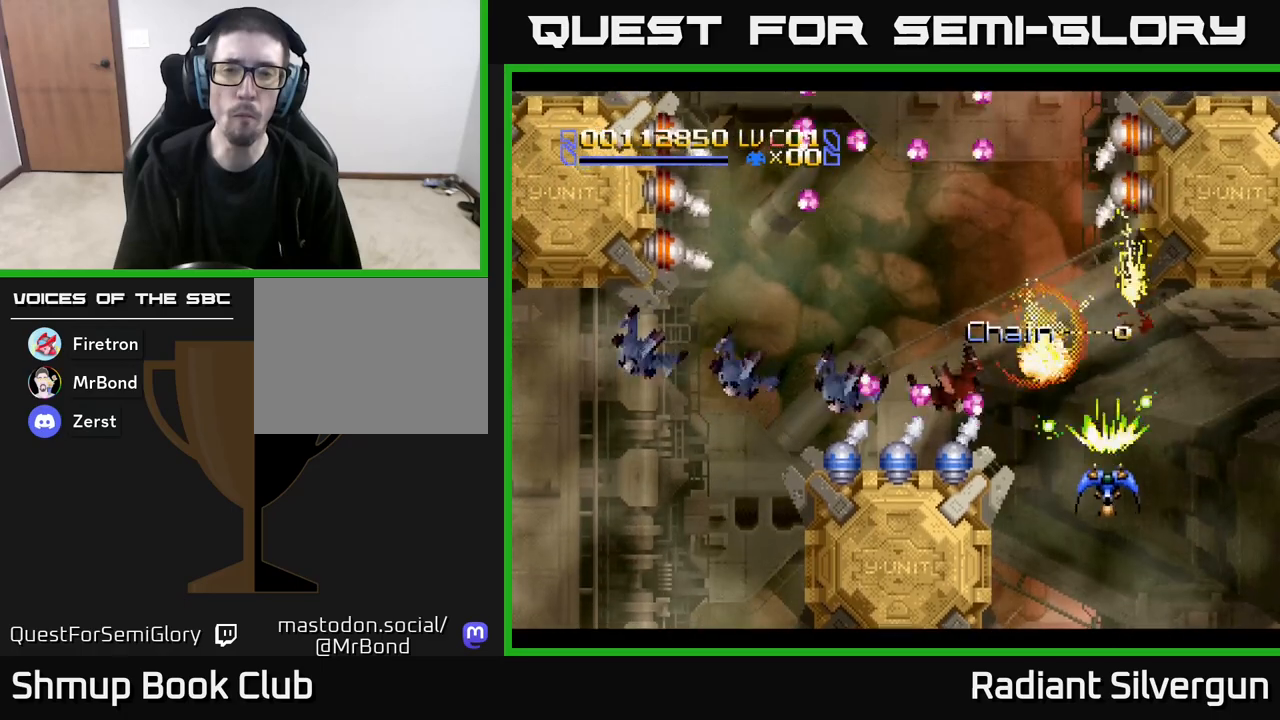
{"buttons": ["A", "DPAD_LEFT"], "left_stick": "center"}
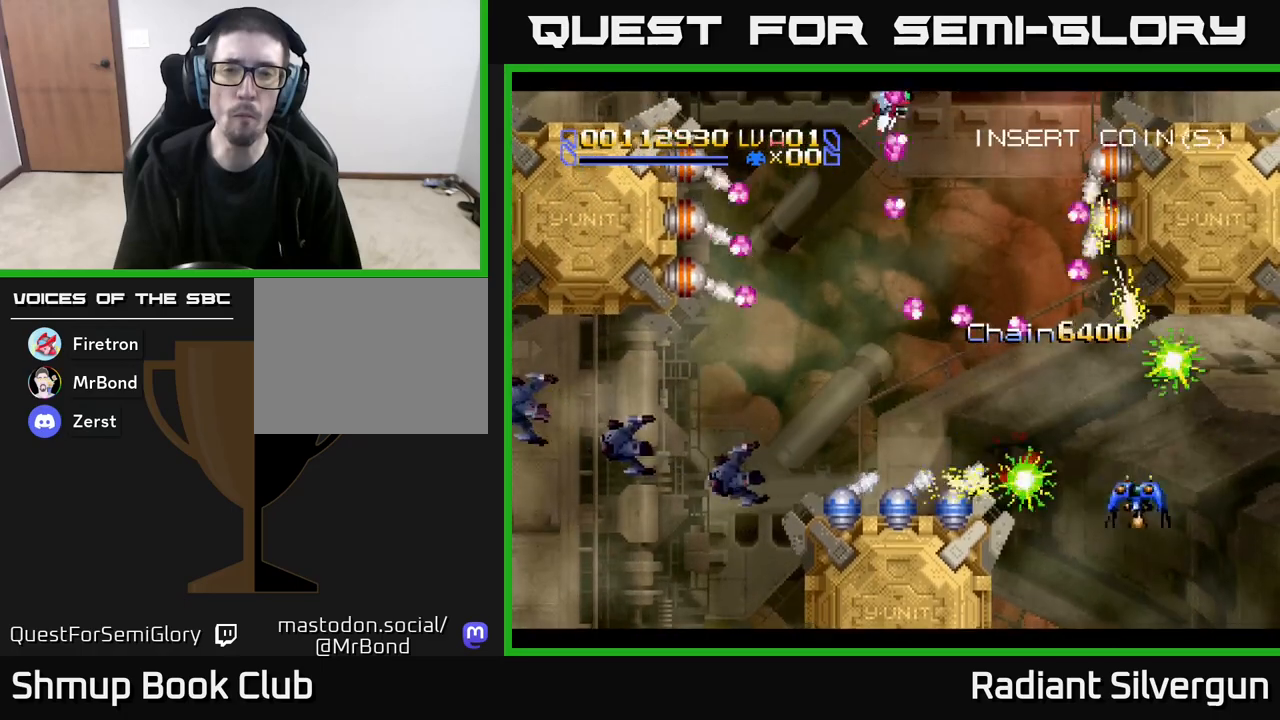
{"buttons": ["A"], "left_stick": "center", "events": [[50, "DPAD_UP", "down"], [83, "DPAD_LEFT", "up"], [300, "DPAD_LEFT", "down"], [333, "DPAD_UP", "up"], [400, "DPAD_DOWN", "down"], [400, "DPAD_LEFT", "up"], [433, "DPAD_RIGHT", "down"], [450, "DPAD_RIGHT", "up"], [467, "DPAD_DOWN", "up"]]}
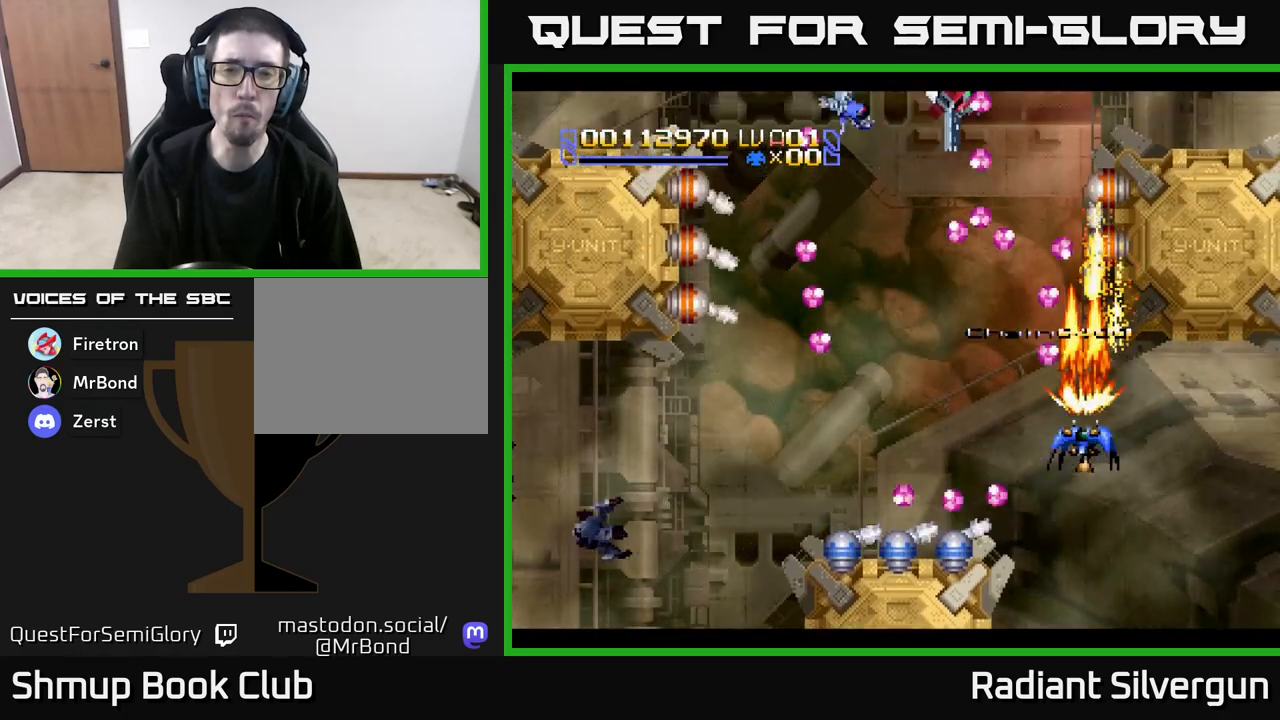
{"buttons": ["DPAD_UP"], "left_stick": "center", "events": [[100, "DPAD_RIGHT", "down"], [150, "DPAD_DOWN", "down"], [183, "DPAD_RIGHT", "up"], [217, "DPAD_DOWN", "up"], [350, "DPAD_UP", "down"], [483, "A", "up"]]}
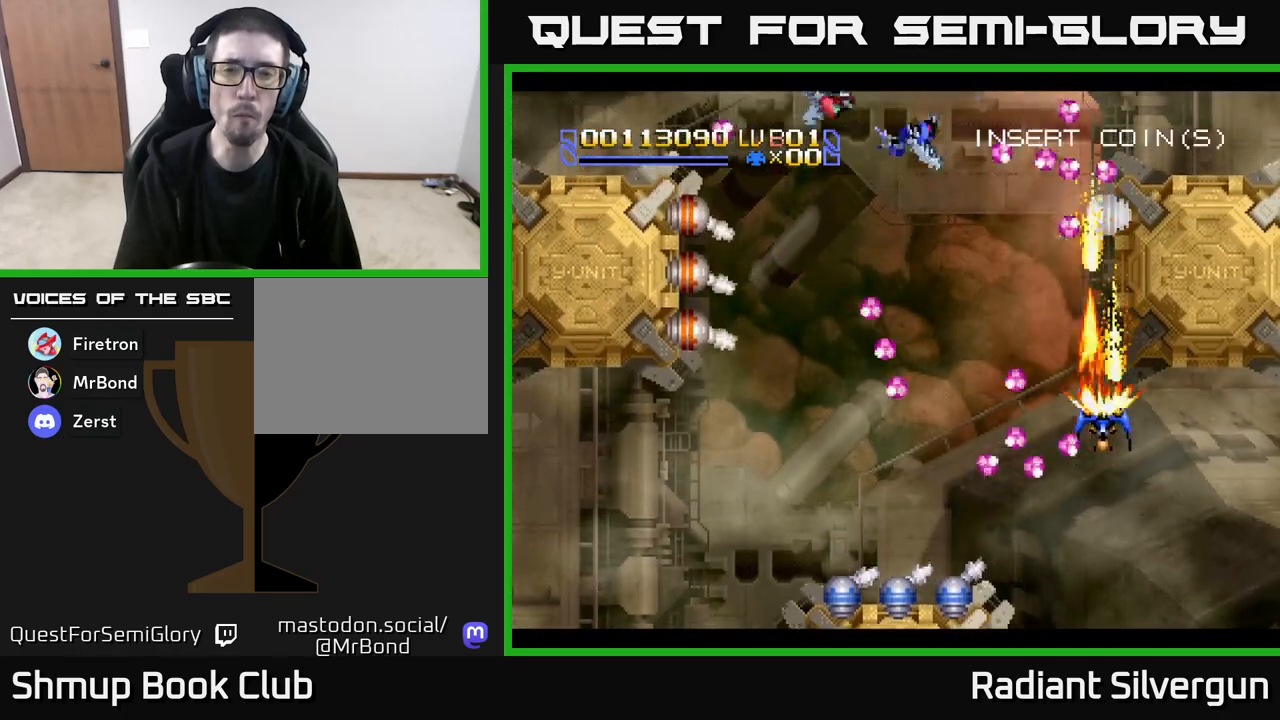
{"buttons": ["DPAD_LEFT"], "left_stick": "center", "events": [[100, "DPAD_LEFT", "down"], [467, "DPAD_UP", "up"]]}
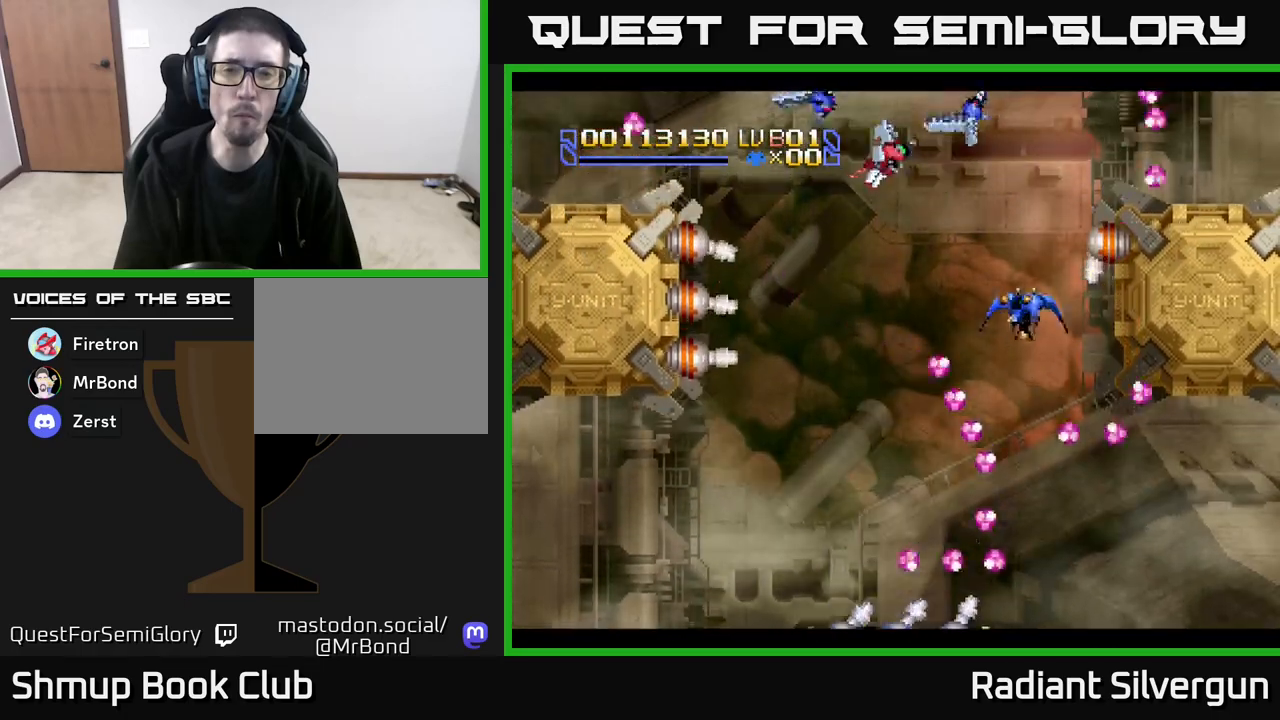
{"buttons": ["DPAD_DOWN", "DPAD_LEFT"], "left_stick": "center", "events": [[250, "A", "down"], [267, "DPAD_LEFT", "up"], [300, "DPAD_DOWN", "down"], [333, "A", "up"], [500, "DPAD_LEFT", "down"]]}
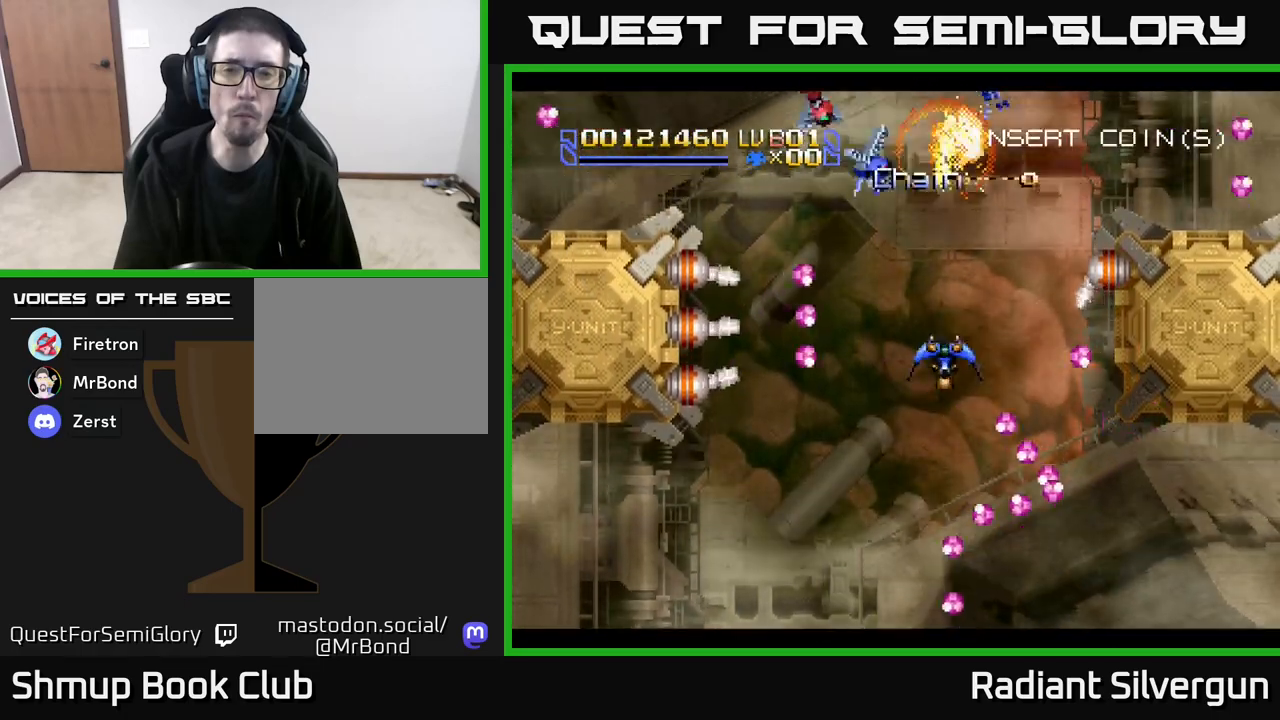
{"buttons": ["DPAD_DOWN", "DPAD_LEFT"], "left_stick": "center", "events": [[133, "DPAD_LEFT", "up"], [217, "DPAD_LEFT", "down"]]}
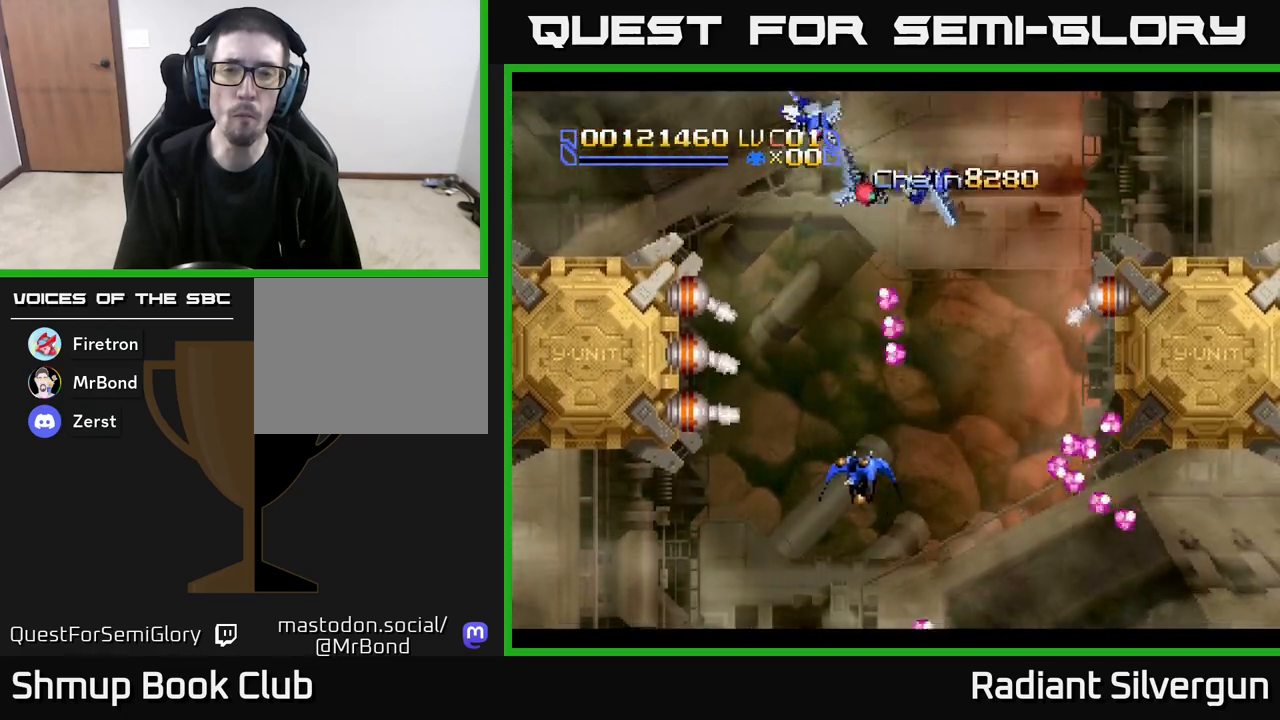
{"buttons": ["DPAD_LEFT"], "left_stick": "center", "events": [[183, "DPAD_DOWN", "up"]]}
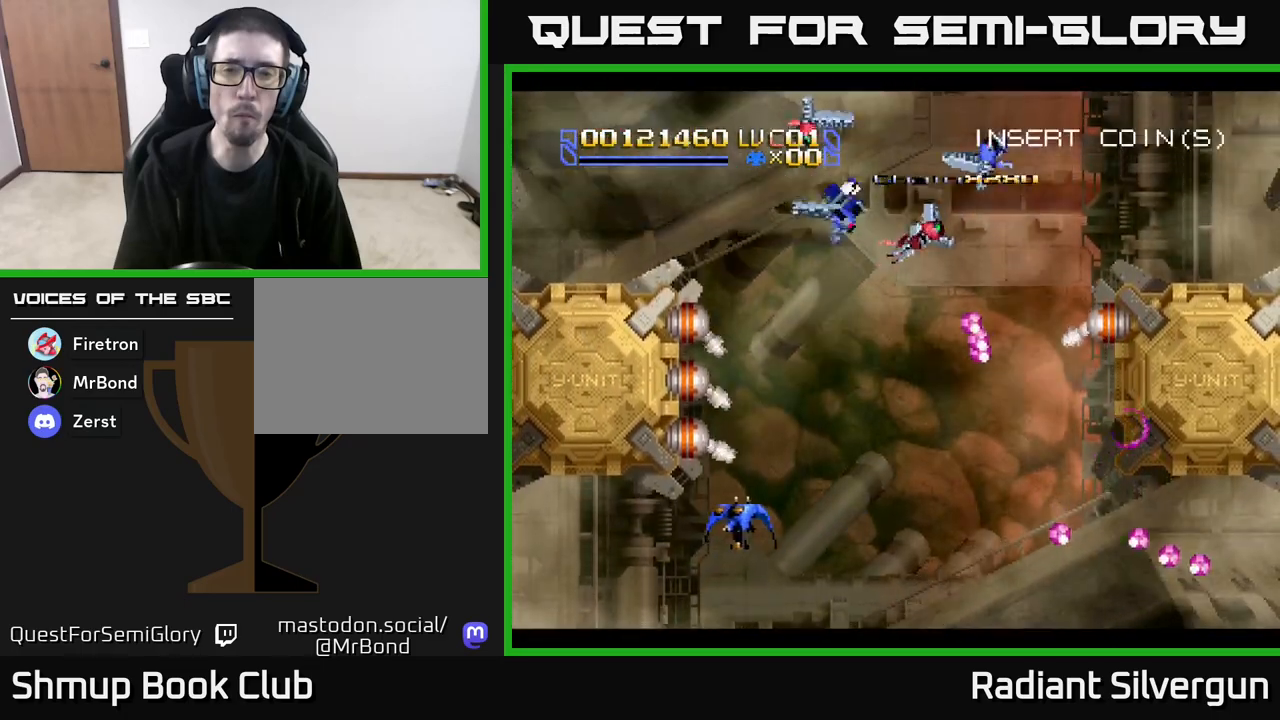
{"buttons": ["A"], "left_stick": "center", "events": [[67, "A", "down"], [83, "DPAD_DOWN", "down"], [117, "DPAD_LEFT", "up"], [183, "DPAD_DOWN", "up"]]}
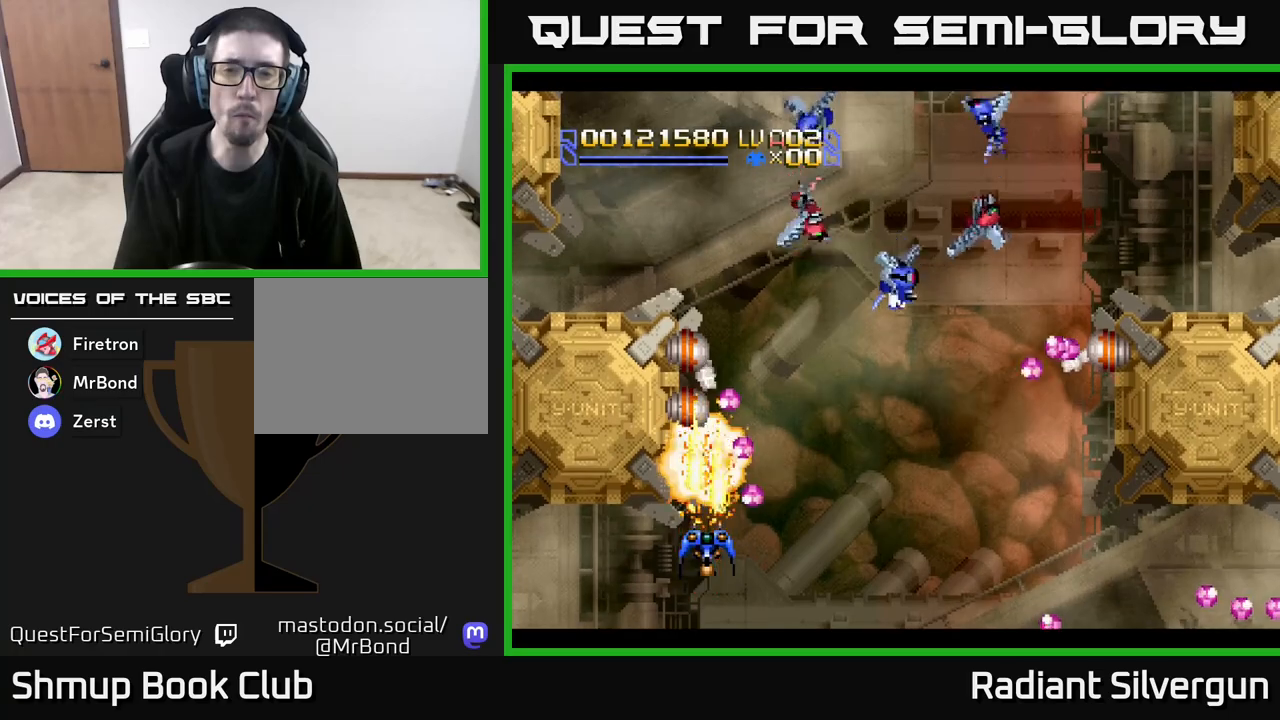
{"buttons": ["A"], "left_stick": "center", "events": []}
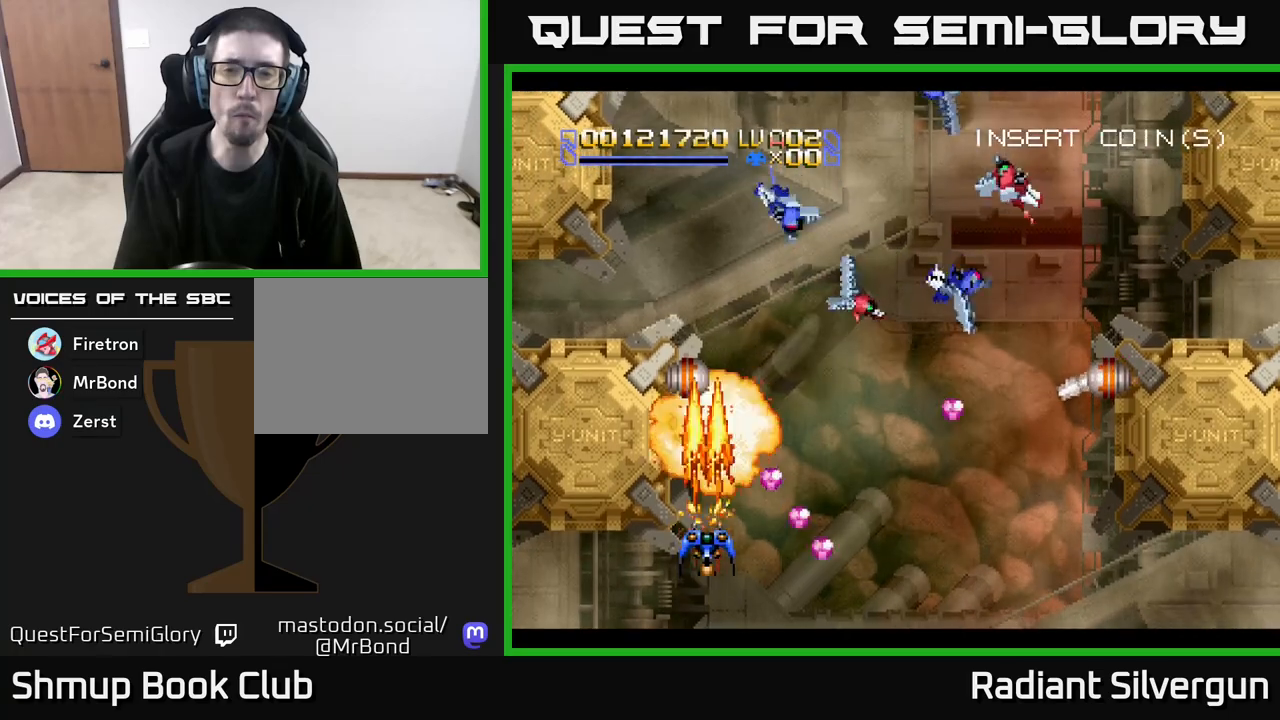
{"buttons": ["DPAD_DOWN", "DPAD_RIGHT"], "left_stick": "center", "events": [[350, "DPAD_DOWN", "down"], [383, "A", "up"], [383, "DPAD_RIGHT", "down"]]}
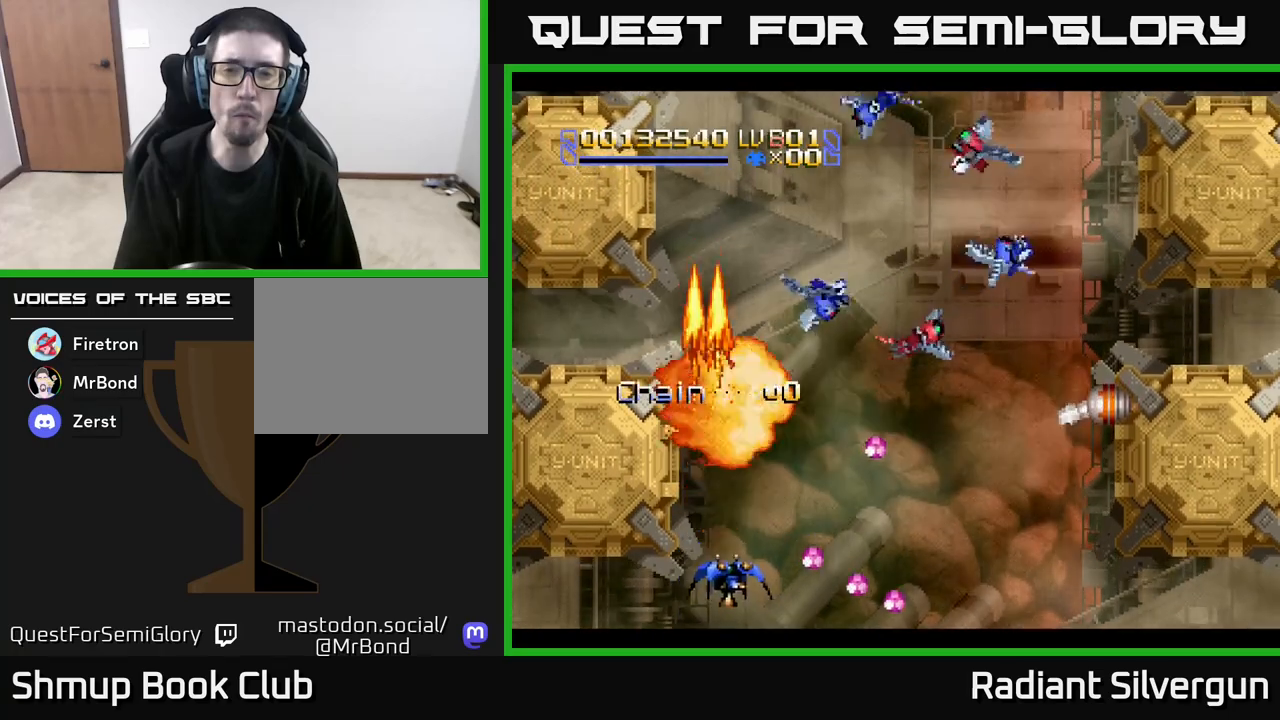
{"buttons": ["DPAD_UP", "DPAD_RIGHT"], "left_stick": "center", "events": [[33, "DPAD_DOWN", "up"], [200, "DPAD_UP", "down"], [367, "DPAD_UP", "up"], [467, "DPAD_UP", "down"]]}
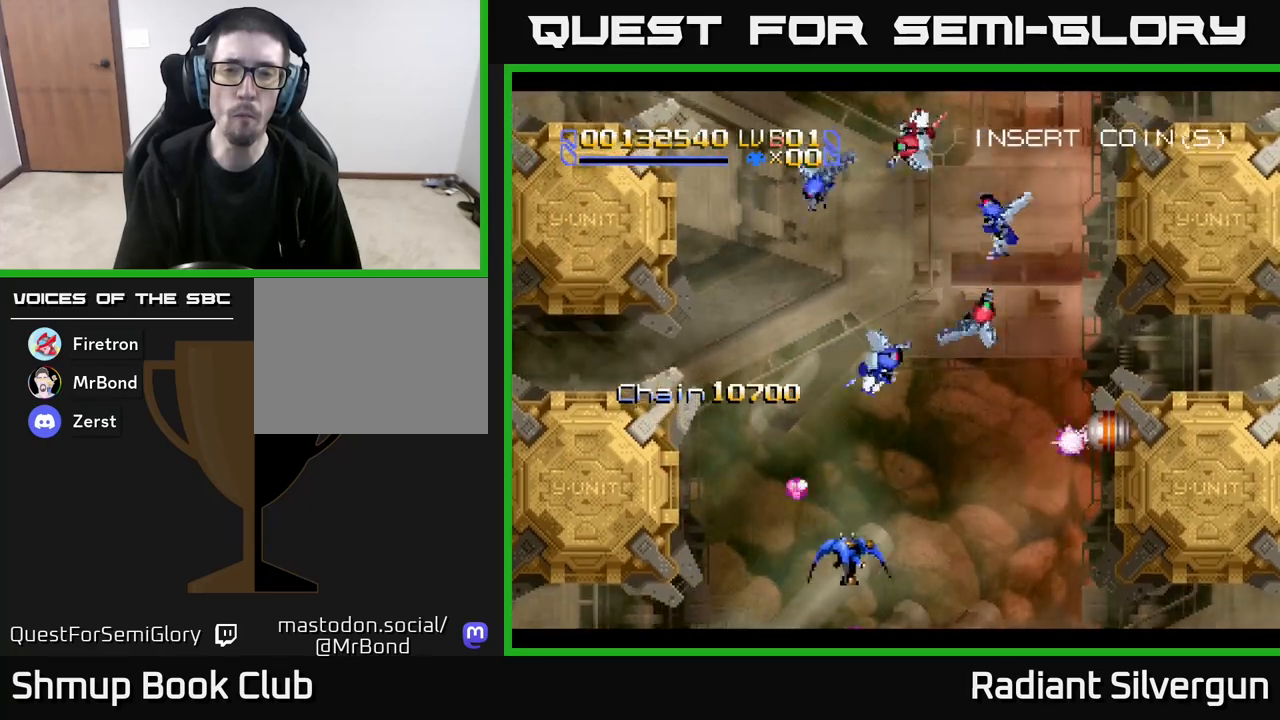
{"buttons": [], "left_stick": "center", "events": [[17, "DPAD_RIGHT", "up"], [167, "DPAD_LEFT", "down"], [267, "DPAD_UP", "up"], [317, "DPAD_UP", "down"], [383, "DPAD_UP", "up"], [400, "DPAD_LEFT", "up"]]}
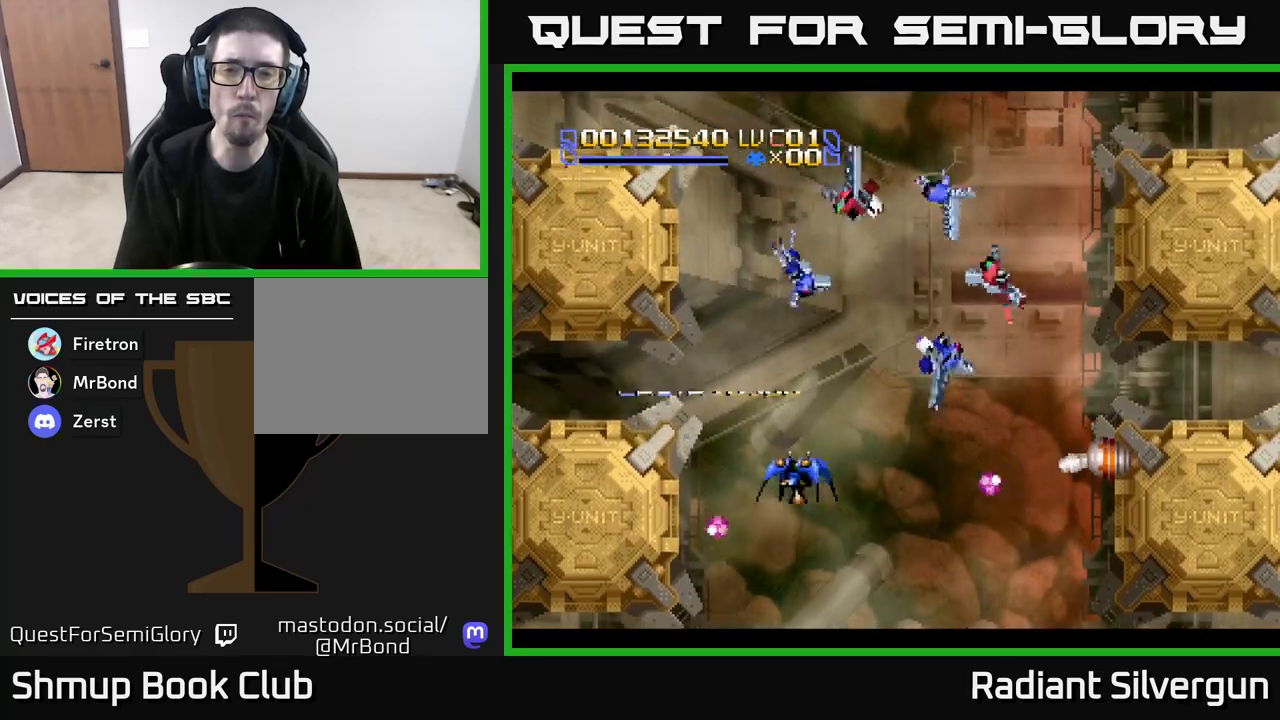
{"buttons": [], "left_stick": "center", "events": [[83, "DPAD_LEFT", "down"], [167, "DPAD_UP", "down"], [217, "DPAD_LEFT", "up"], [283, "DPAD_RIGHT", "down"], [300, "DPAD_UP", "up"], [433, "DPAD_RIGHT", "up"]]}
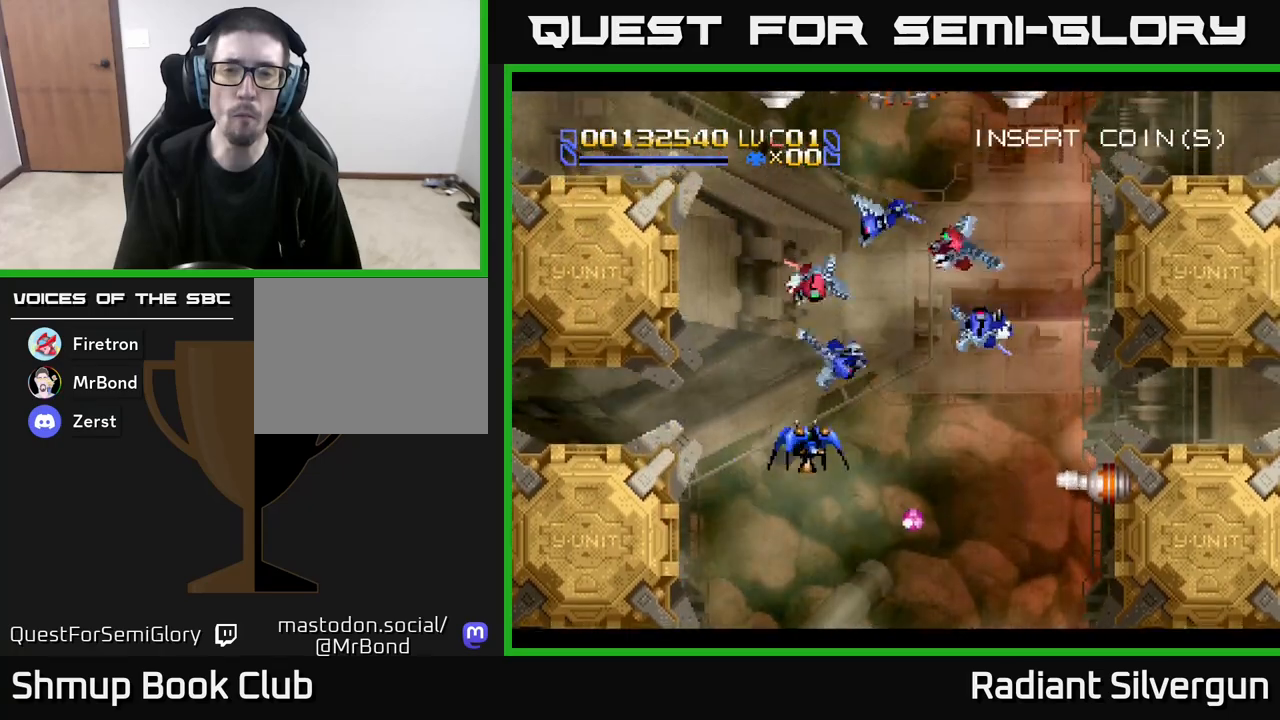
{"buttons": ["DPAD_DOWN", "DPAD_RIGHT"], "left_stick": "center", "events": [[217, "DPAD_RIGHT", "down"], [250, "A", "down"], [283, "DPAD_DOWN", "down"], [317, "A", "up"], [317, "DPAD_RIGHT", "up"], [400, "DPAD_RIGHT", "down"]]}
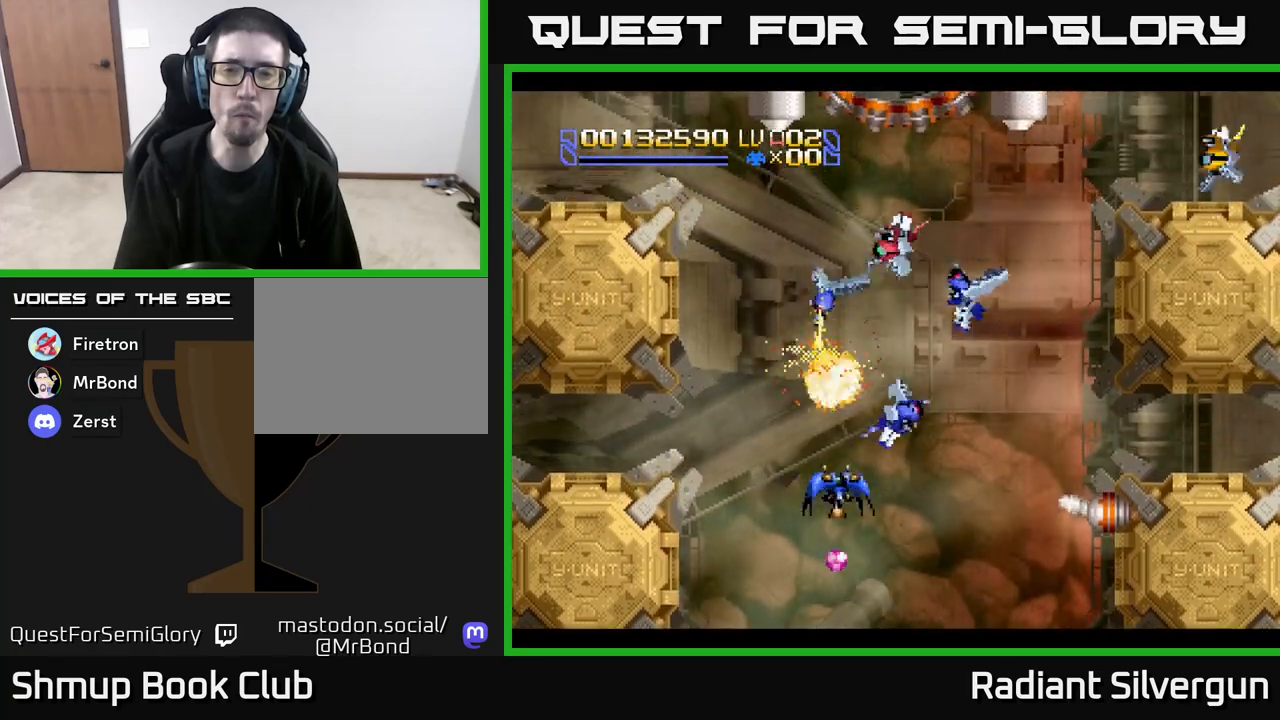
{"buttons": ["DPAD_RIGHT"], "left_stick": "center", "events": [[400, "DPAD_DOWN", "up"]]}
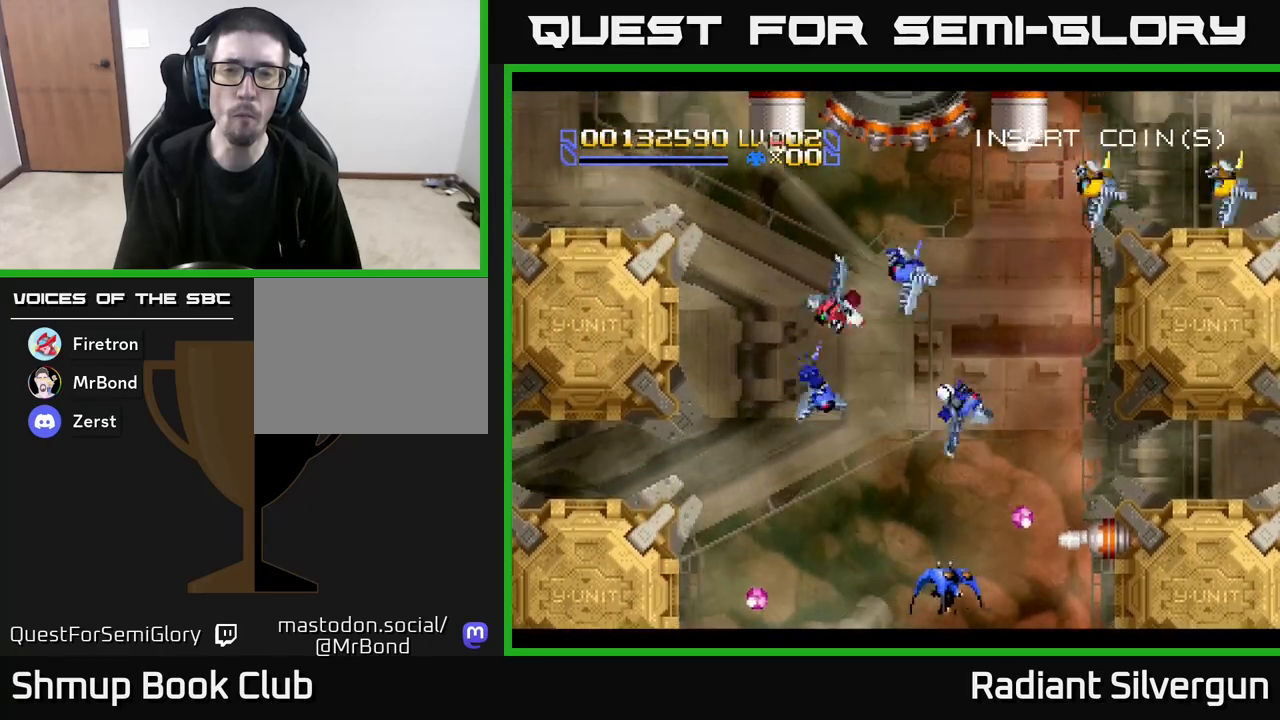
{"buttons": ["DPAD_LEFT"], "left_stick": "center", "events": [[83, "DPAD_DOWN", "down"], [133, "Y", "down"], [183, "DPAD_DOWN", "up"], [217, "DPAD_DOWN", "down"], [433, "DPAD_RIGHT", "up"], [450, "DPAD_DOWN", "up"], [483, "DPAD_LEFT", "down"], [500, "Y", "up"]]}